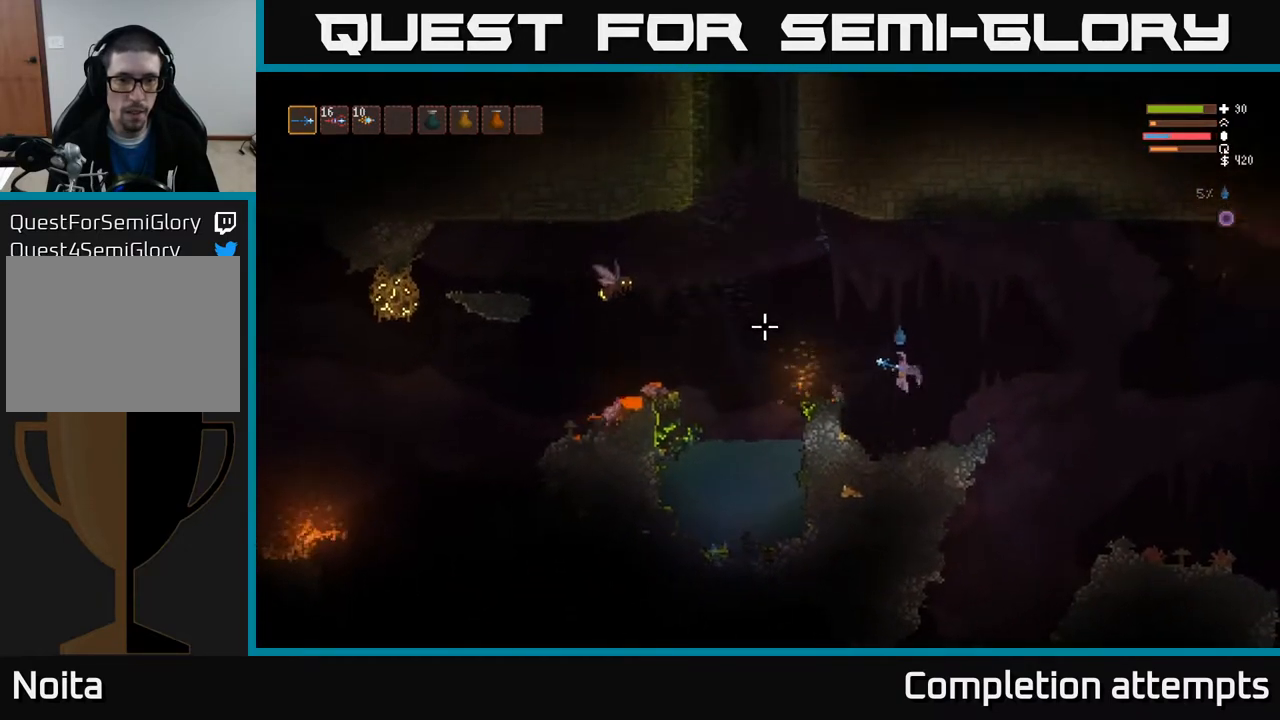
Gameplay with a controller (Xbox layout); each line is a JSON object with the inputs held at the frame after it. "events" lists button and stick changes between this image and that frame as [ms after this image, input, new state], when the widget could be followed in between.
{"buttons": [], "left_stick": "center", "right_stick": "left", "events": [[83, "R2", "down"], [100, "L2", "up"], [183, "R2", "up"]]}
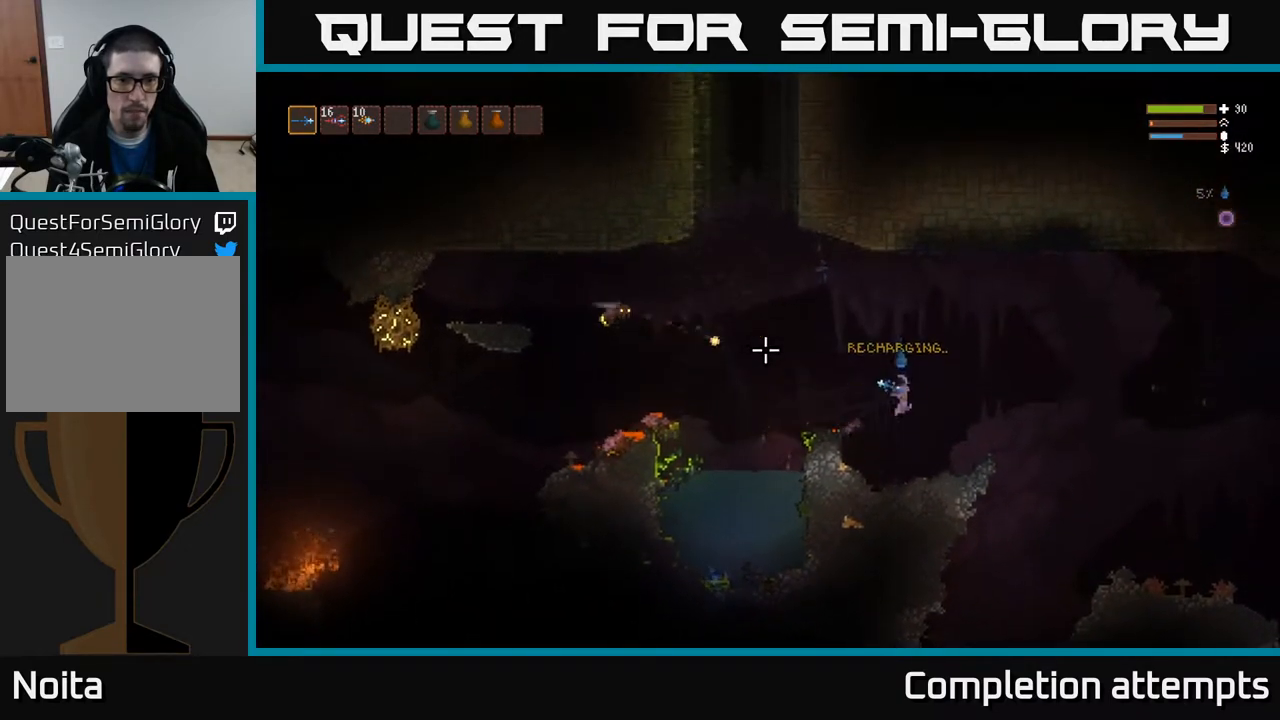
{"buttons": [], "left_stick": "center", "right_stick": "left", "events": [[17, "R2", "down"], [100, "R2", "up"]]}
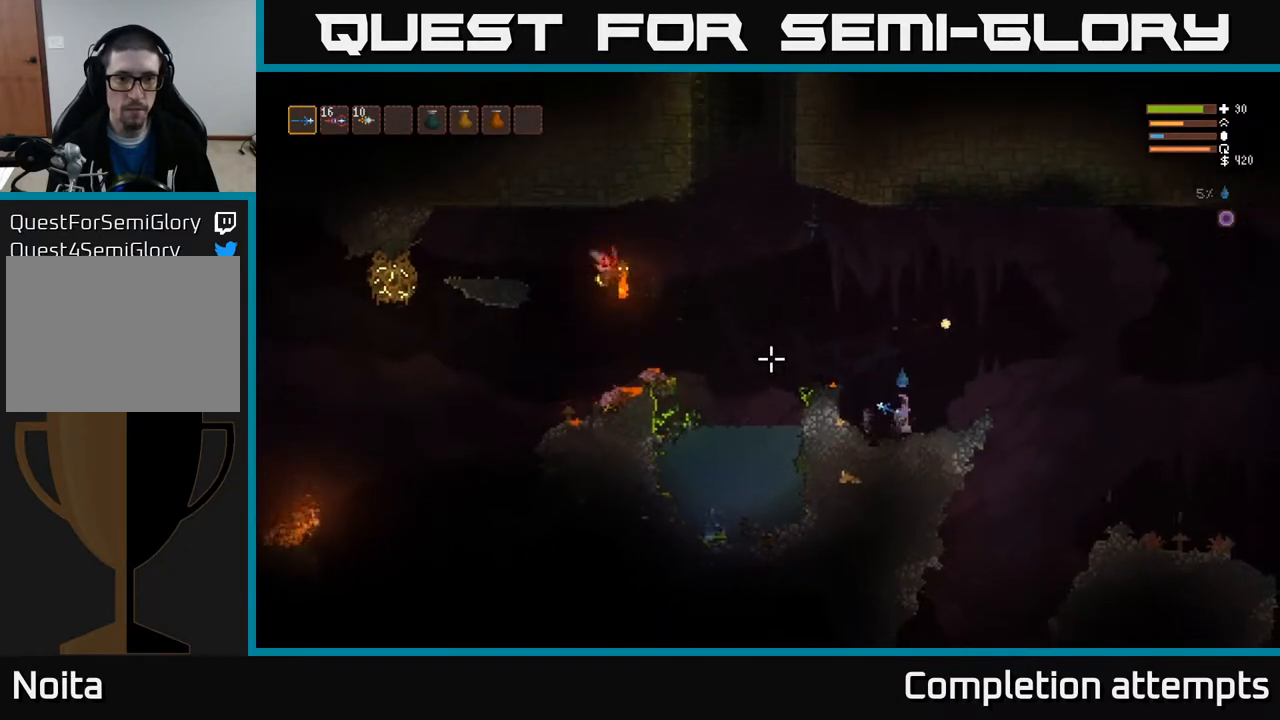
{"buttons": ["L2"], "left_stick": "left", "right_stick": "left", "events": [[433, "L2", "down"], [467, "left_stick", "left"]]}
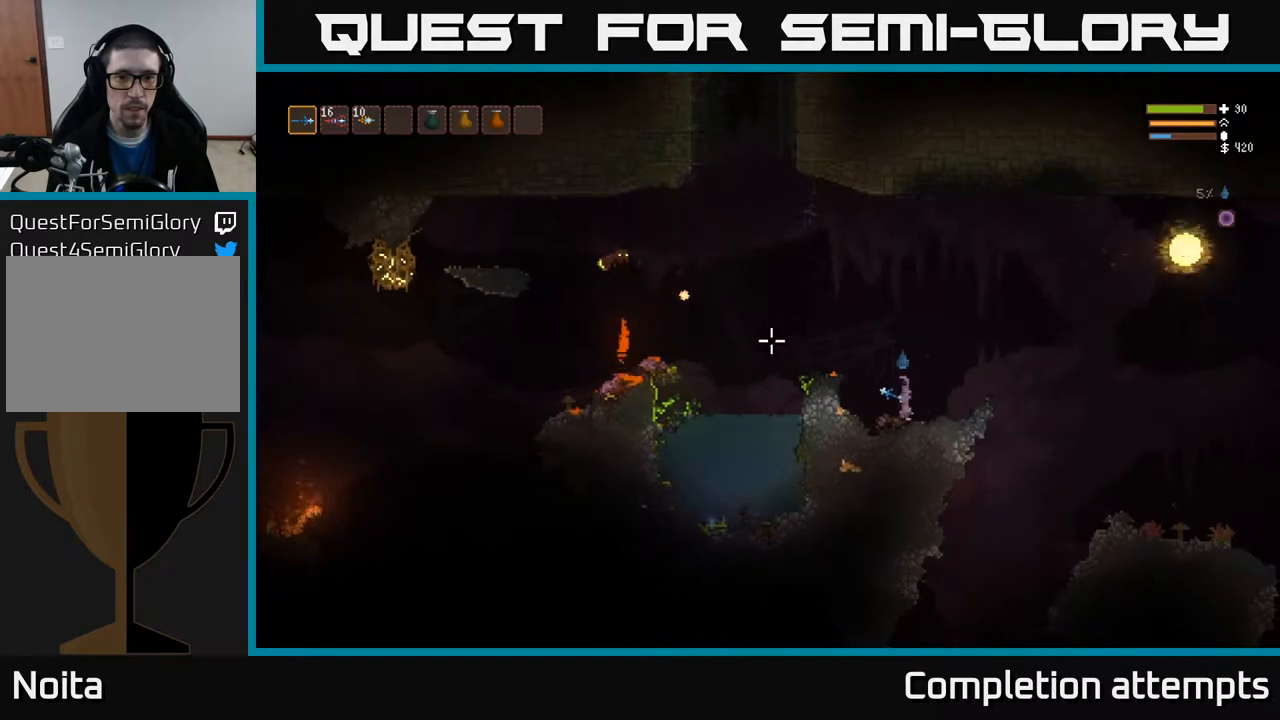
{"buttons": [], "left_stick": "left", "right_stick": "left", "events": [[467, "L2", "up"]]}
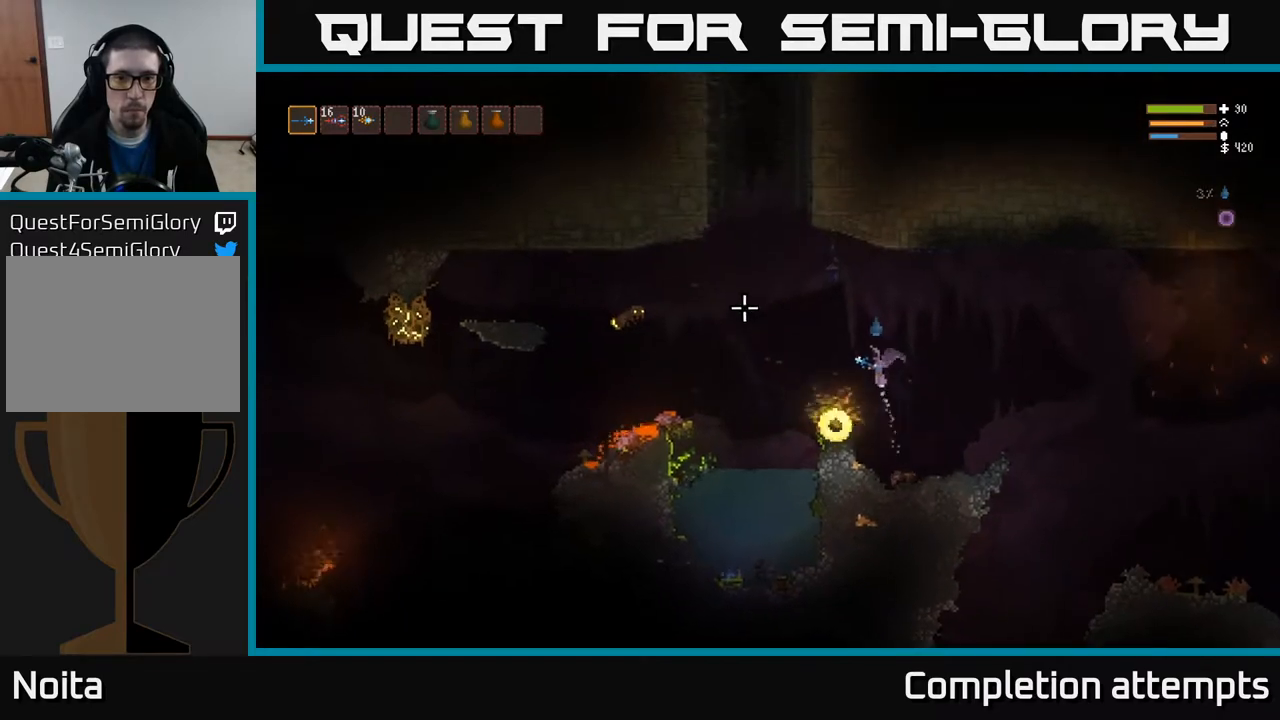
{"buttons": [], "left_stick": "center", "right_stick": "left", "events": [[200, "left_stick", "center"]]}
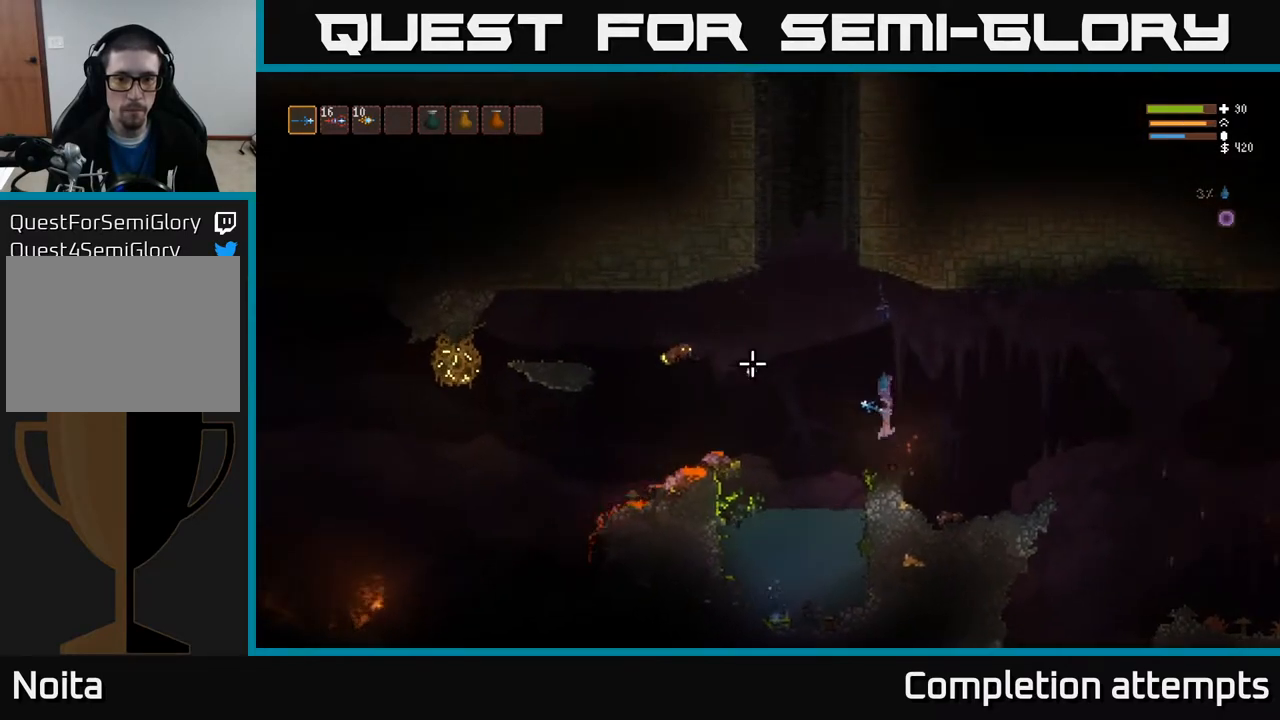
{"buttons": [], "left_stick": "center", "right_stick": "left", "events": []}
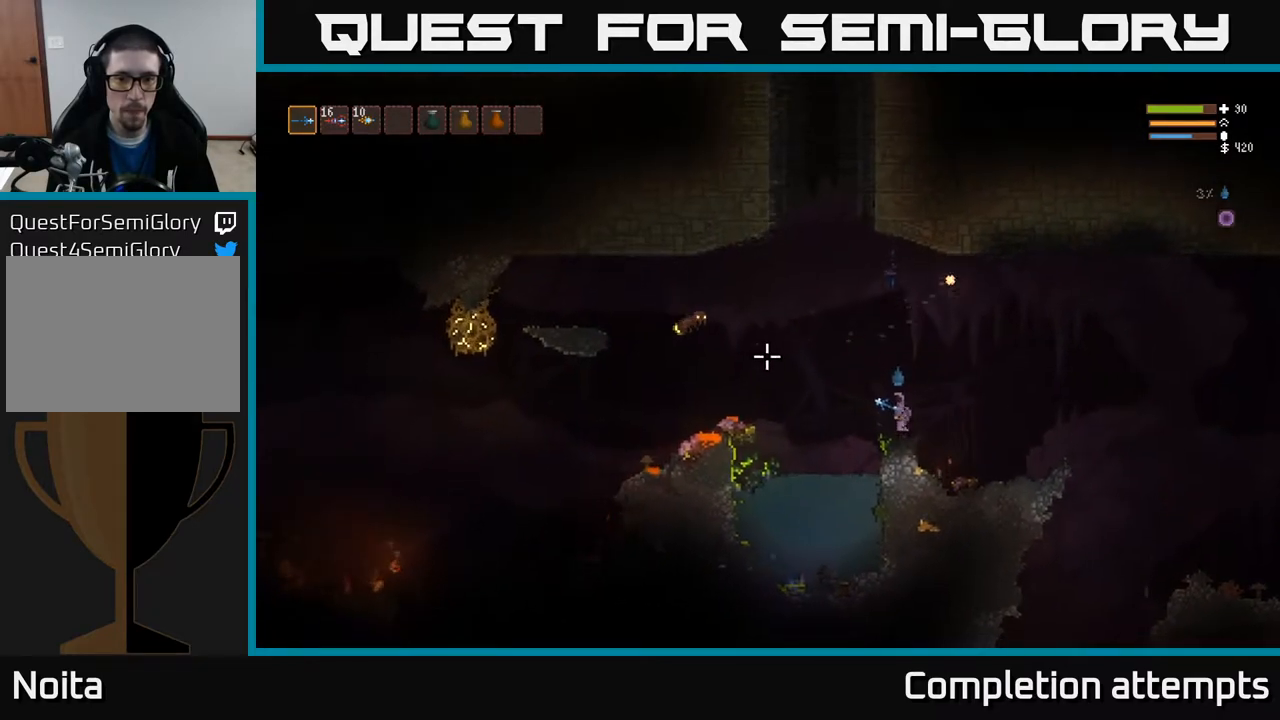
{"buttons": [], "left_stick": "center", "right_stick": "left", "events": [[50, "R2", "down"], [183, "R2", "up"]]}
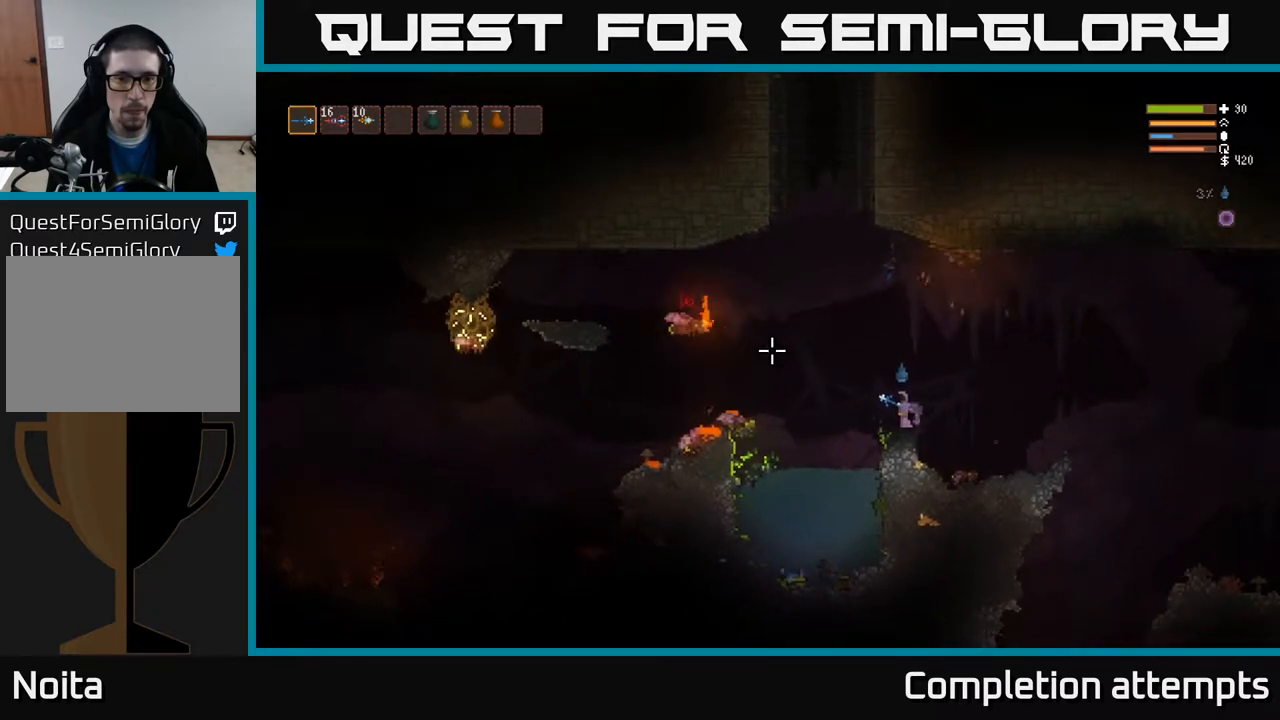
{"buttons": ["L2"], "left_stick": "left", "right_stick": "left", "events": [[233, "left_stick", "left"], [400, "L2", "down"]]}
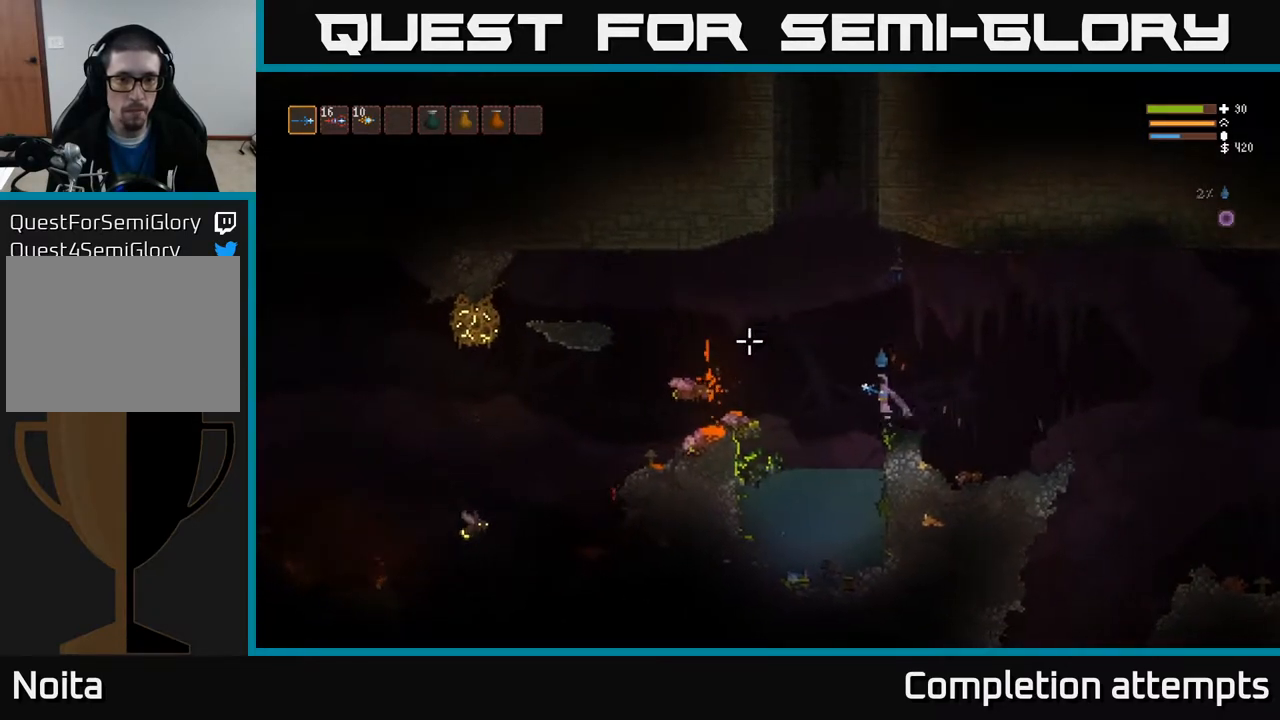
{"buttons": ["L2"], "left_stick": "left", "right_stick": "left", "events": [[267, "L2", "up"], [483, "L2", "down"]]}
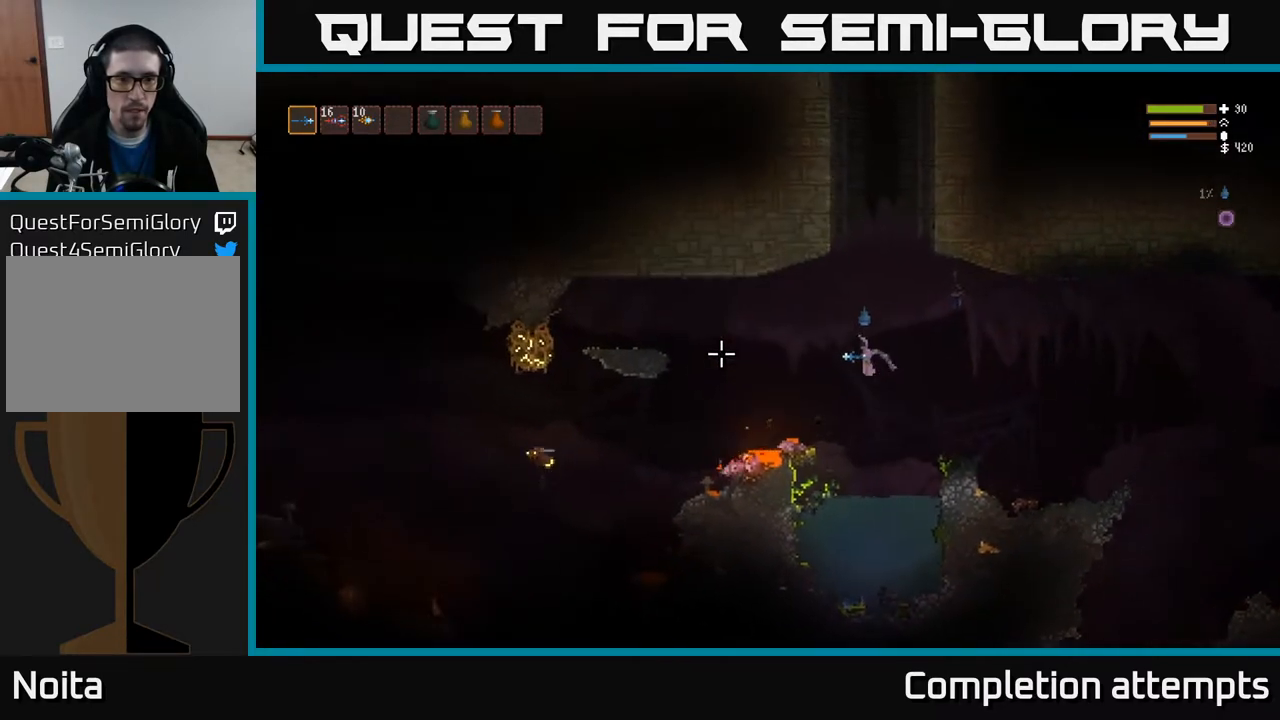
{"buttons": ["L2"], "left_stick": "left", "right_stick": "left", "events": [[117, "L2", "up"], [133, "R2", "down"], [267, "R2", "up"], [383, "L2", "down"]]}
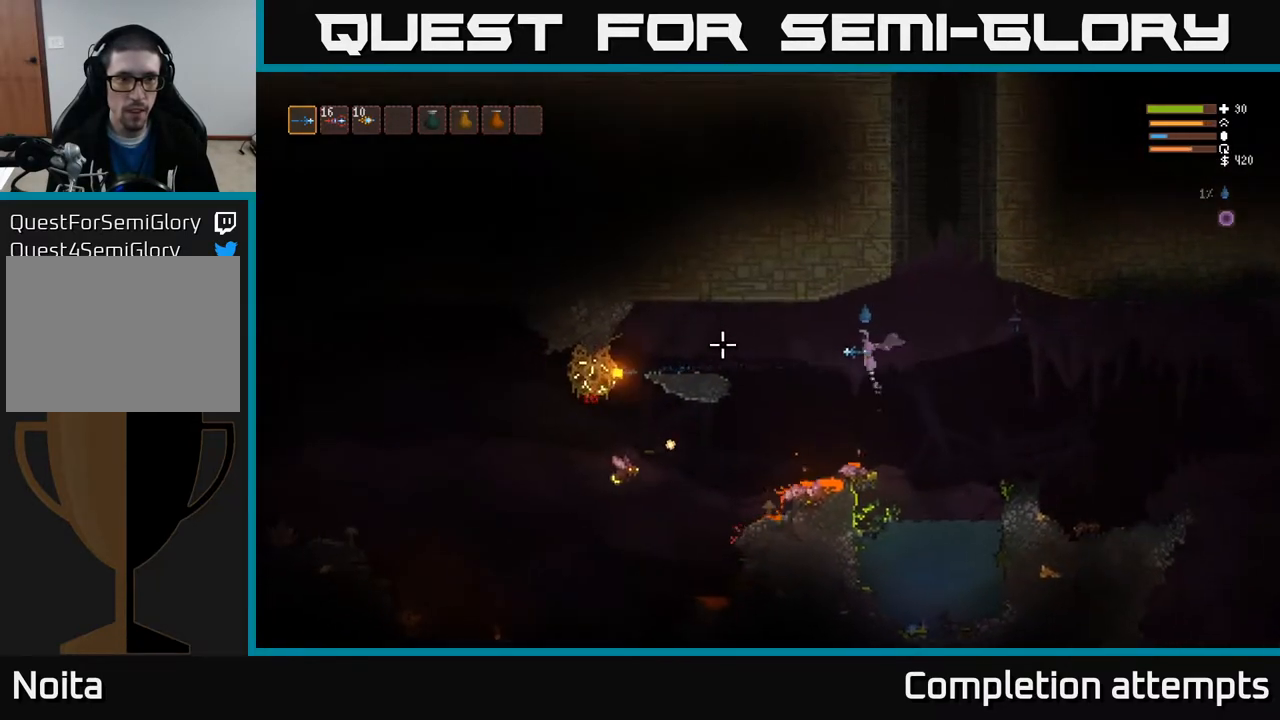
{"buttons": ["L2"], "left_stick": "left", "right_stick": "left", "events": [[67, "L2", "up"], [400, "L2", "down"]]}
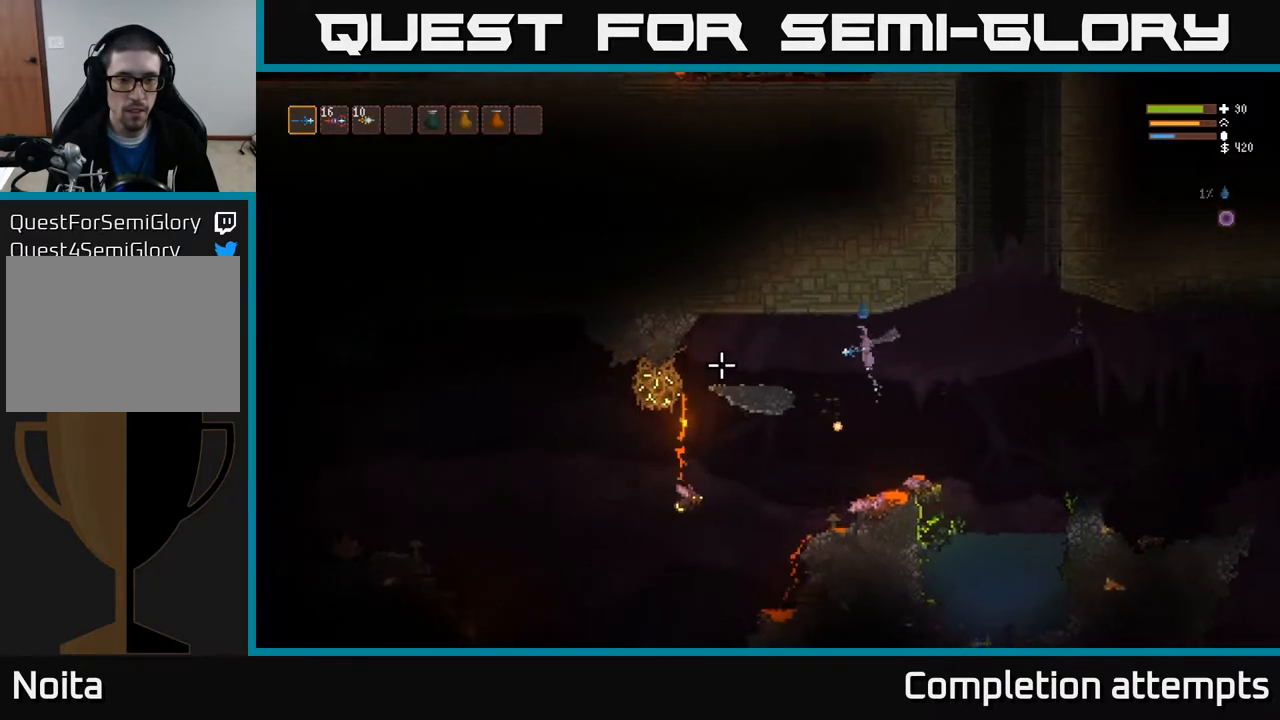
{"buttons": ["L2"], "left_stick": "left", "right_stick": "left", "events": [[50, "L2", "up"], [200, "R2", "down"], [317, "R2", "up"], [450, "L2", "down"]]}
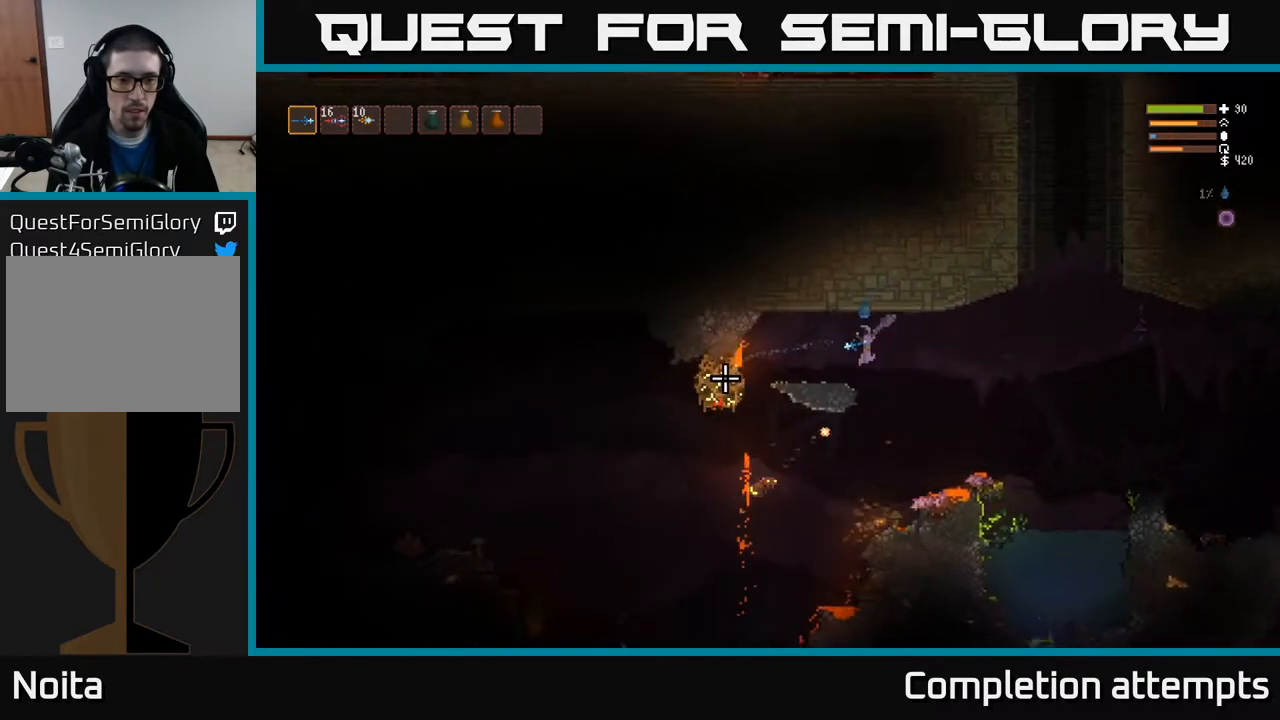
{"buttons": ["R2"], "left_stick": "center", "right_stick": "left", "events": [[100, "L2", "up"], [300, "left_stick", "center"], [400, "R2", "down"]]}
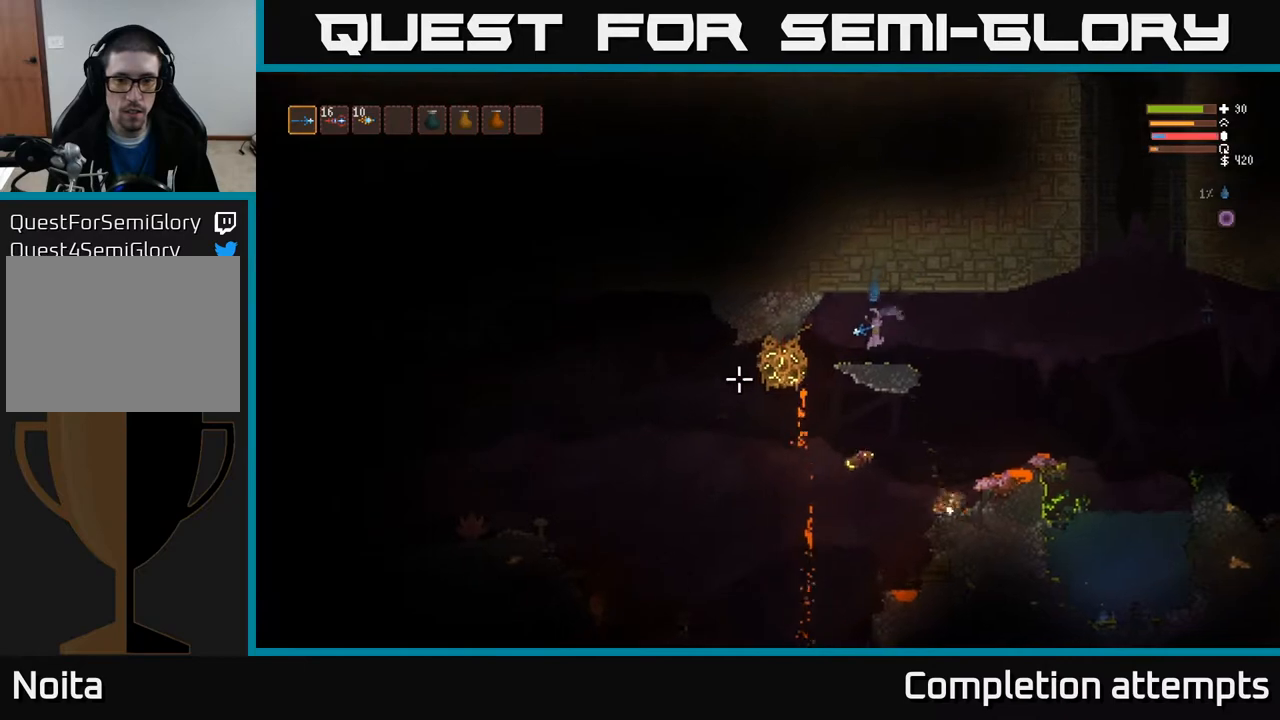
{"buttons": ["R2"], "left_stick": "center", "right_stick": "left", "events": [[100, "left_stick", "left"], [217, "left_stick", "center"]]}
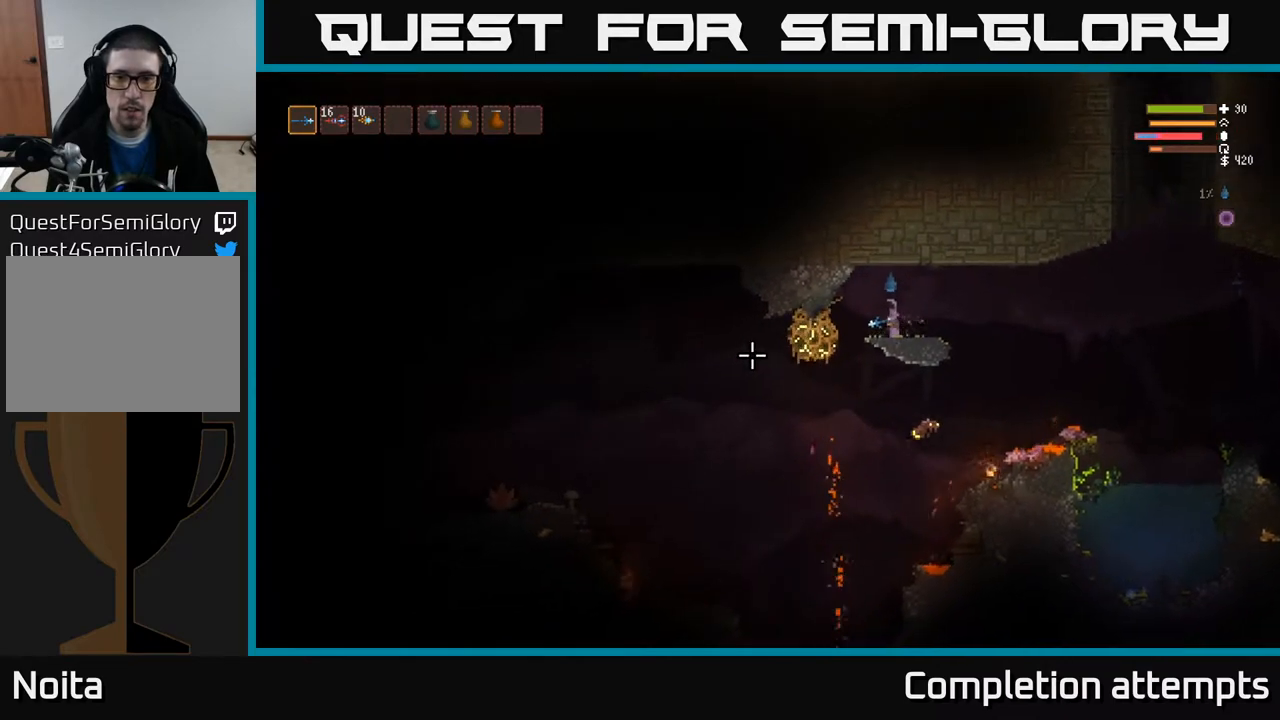
{"buttons": ["R2"], "left_stick": "center", "right_stick": "left", "events": []}
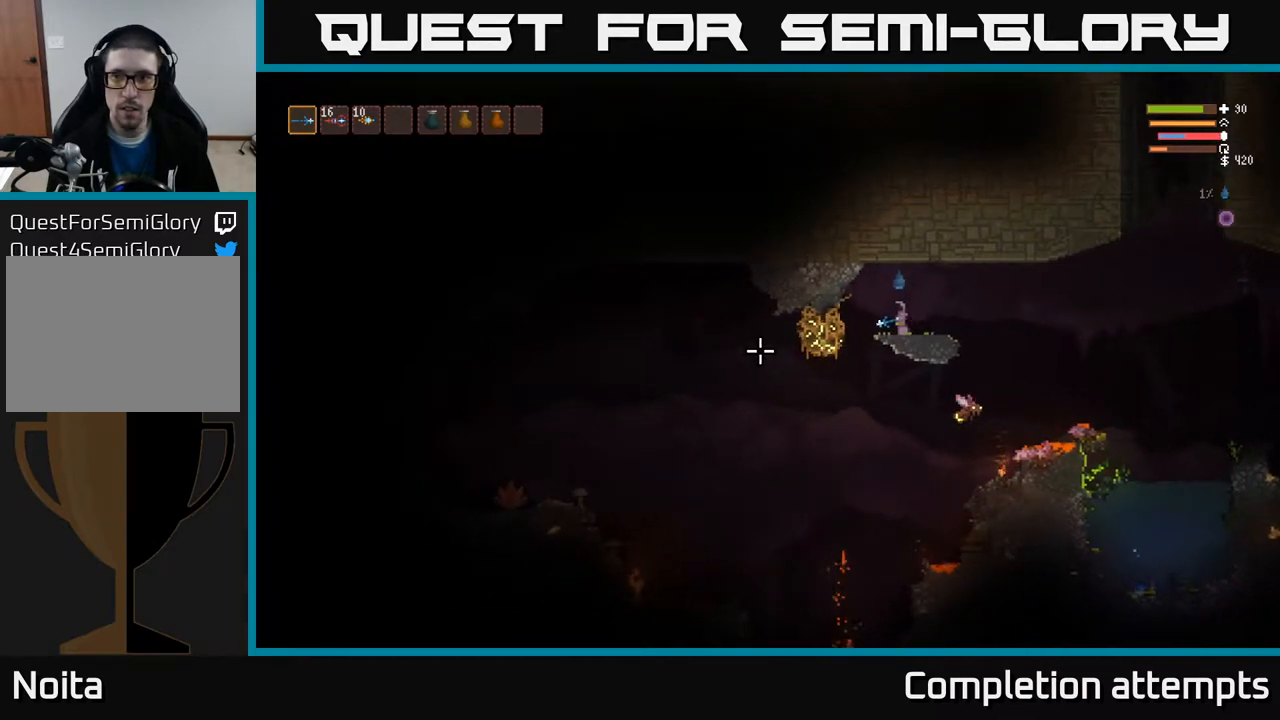
{"buttons": [], "left_stick": "center", "right_stick": "down-right", "events": [[17, "R2", "up"], [117, "left_stick", "right"], [200, "right_stick", "right"], [417, "left_stick", "center"], [417, "right_stick", "down-right"]]}
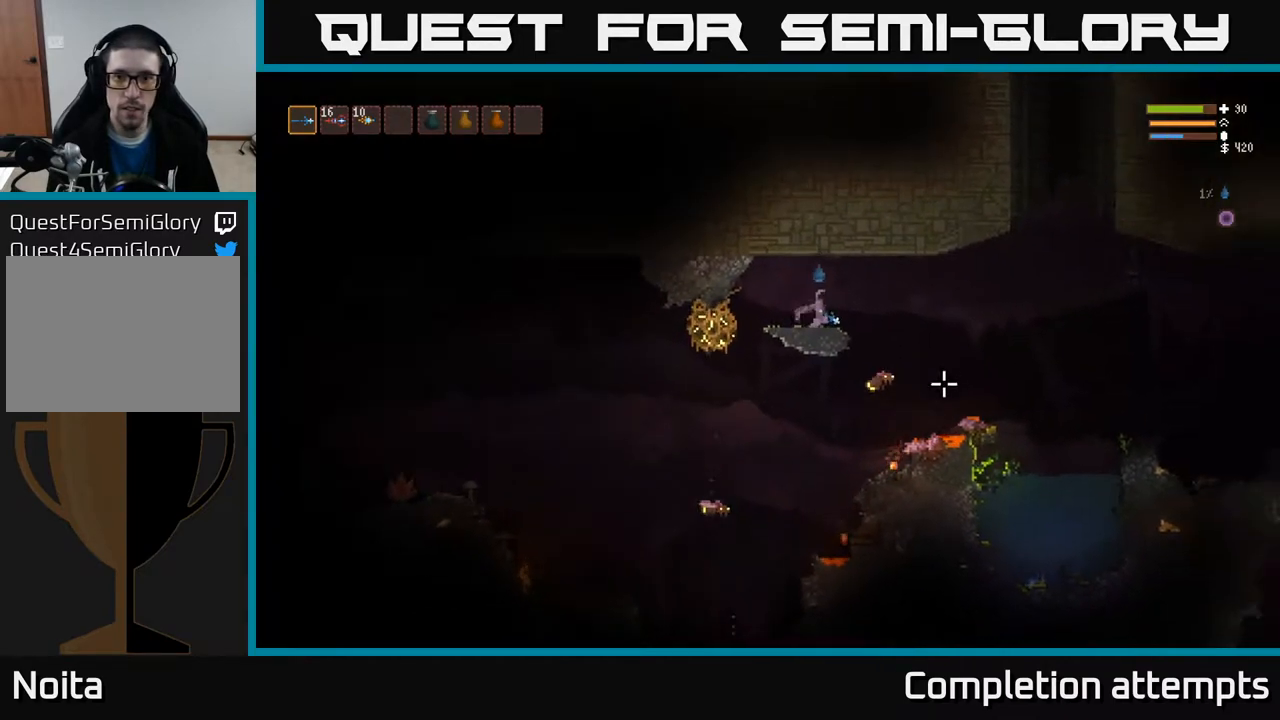
{"buttons": [], "left_stick": "left", "right_stick": "down-right", "events": [[83, "left_stick", "right"], [167, "L2", "down"], [250, "R2", "down"], [250, "left_stick", "up"], [300, "left_stick", "left"], [367, "R2", "up"], [383, "L2", "up"]]}
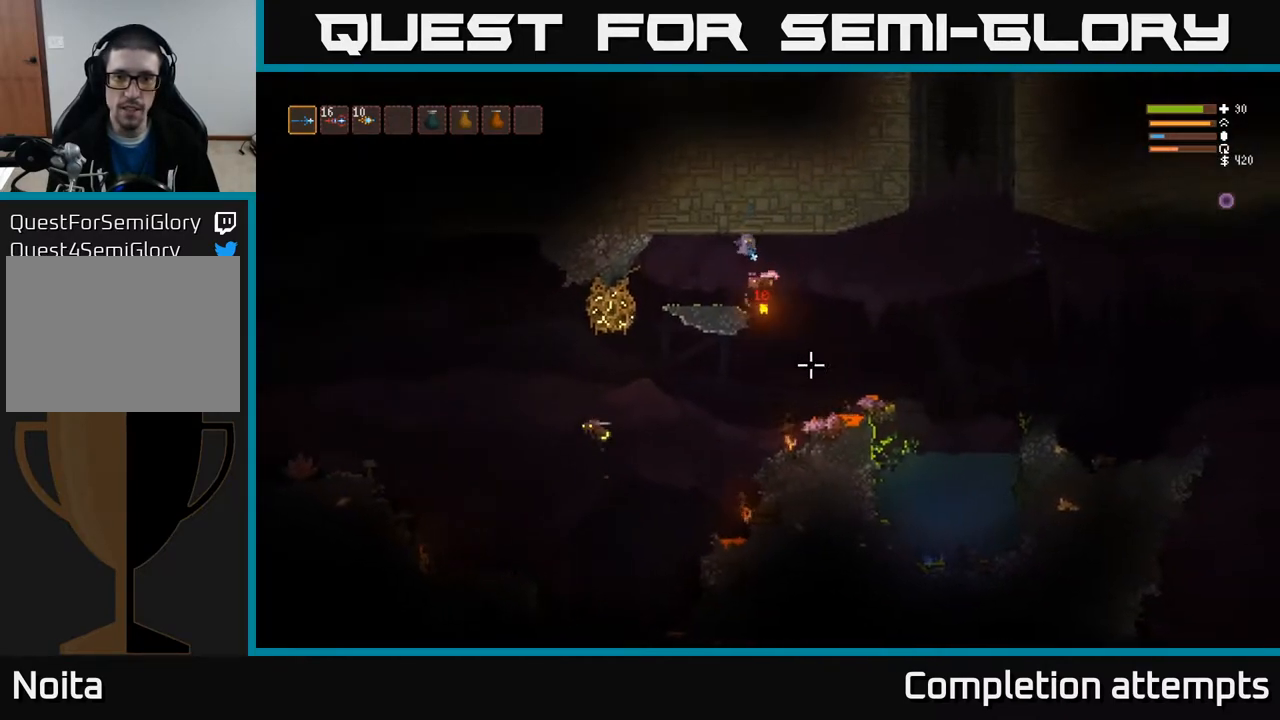
{"buttons": [], "left_stick": "center", "right_stick": "left", "events": [[317, "left_stick", "center"], [367, "right_stick", "left"]]}
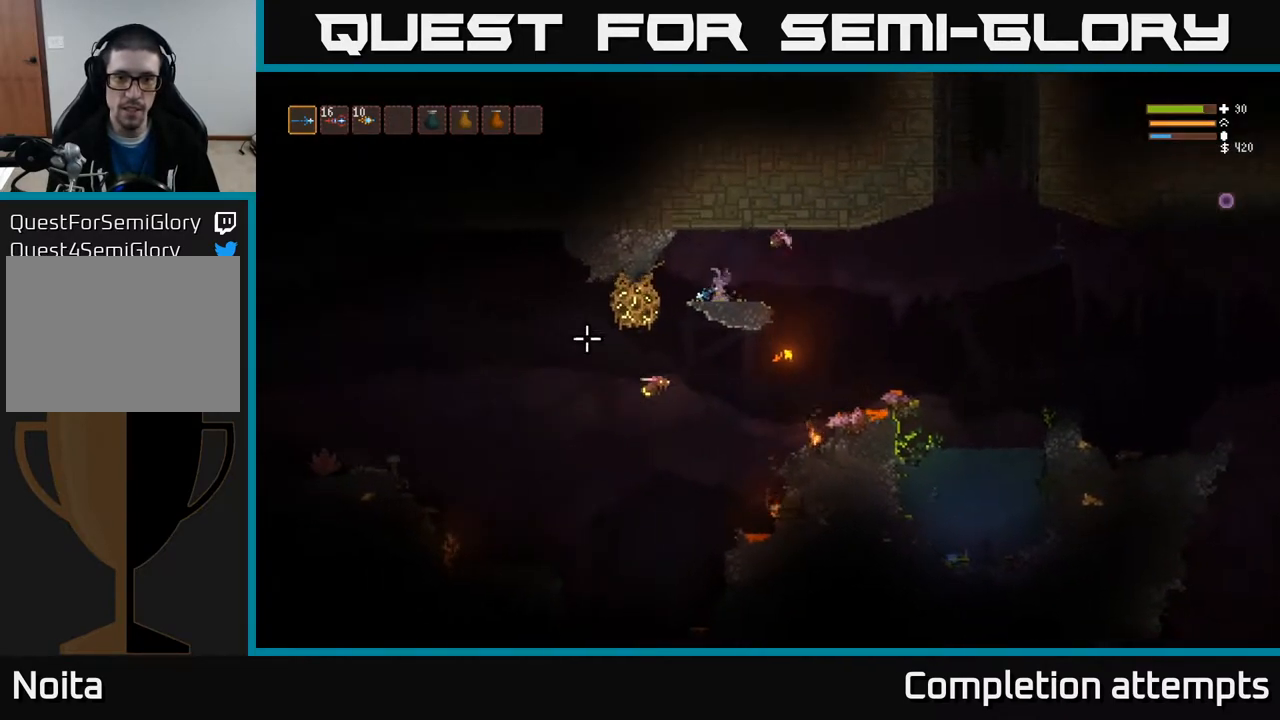
{"buttons": ["R2"], "left_stick": "center", "right_stick": "left", "events": [[400, "left_stick", "left"], [467, "R2", "down"], [467, "left_stick", "center"]]}
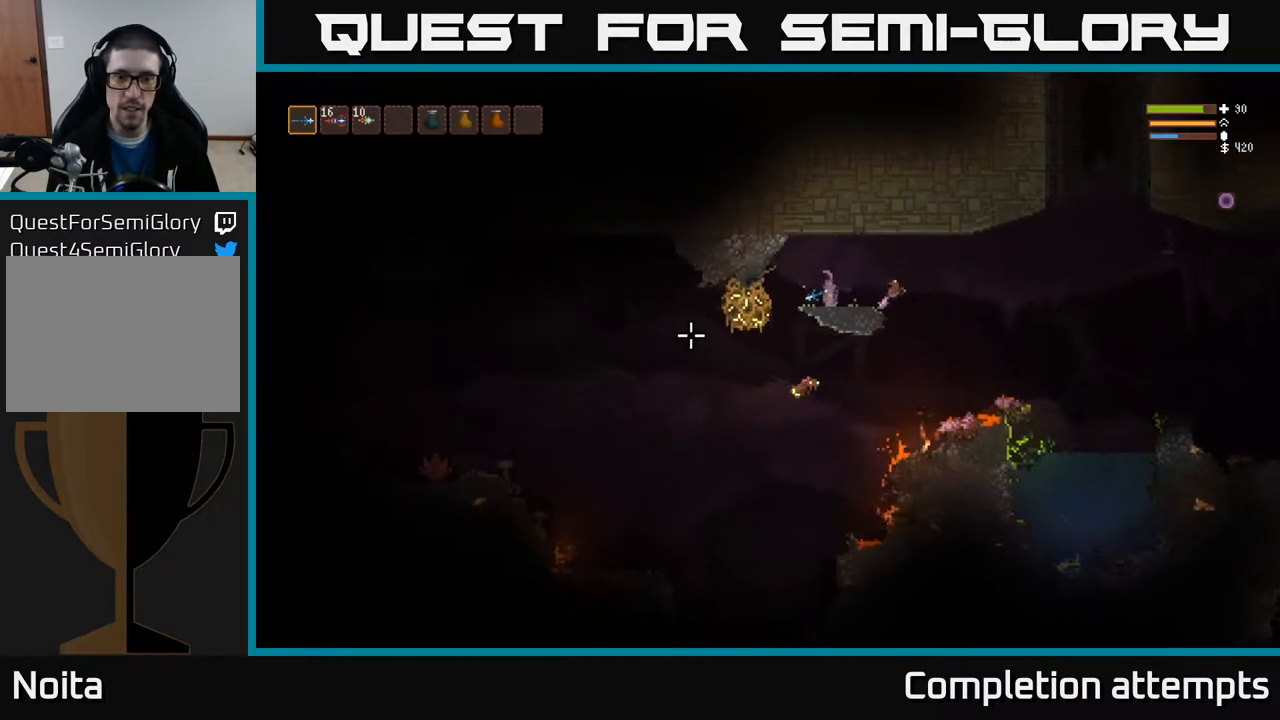
{"buttons": ["R2"], "left_stick": "center", "right_stick": "left", "events": []}
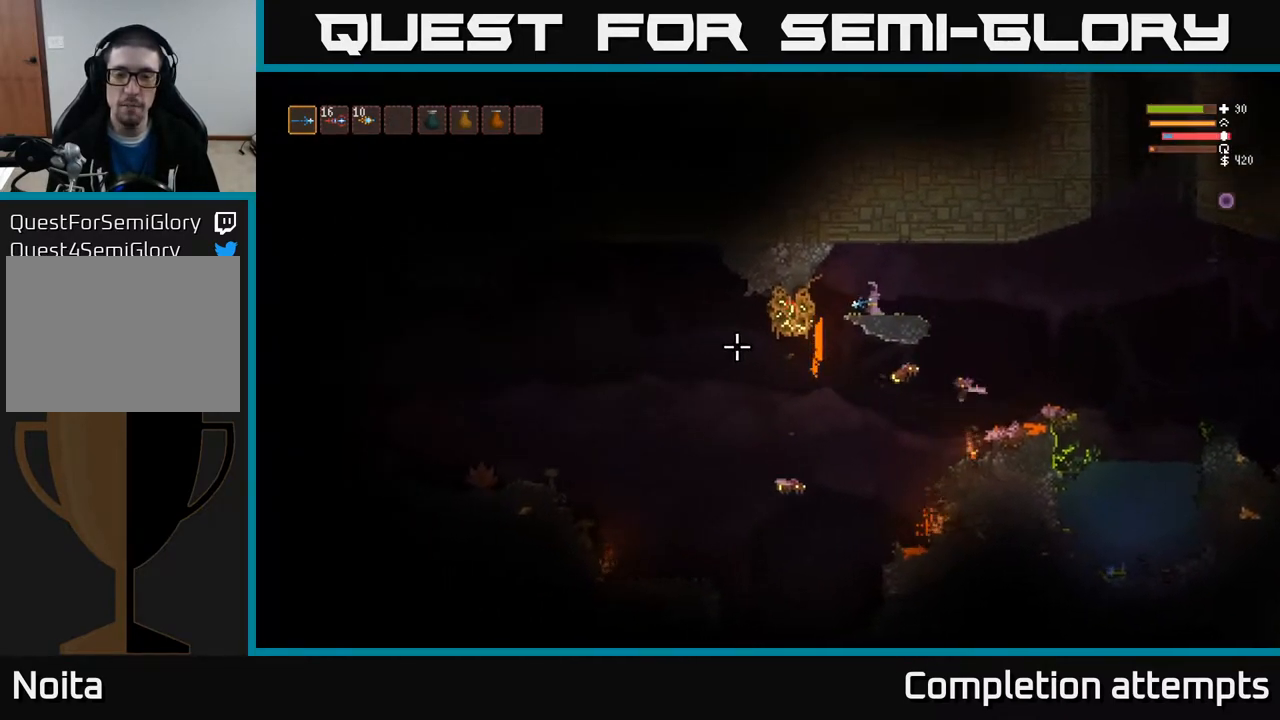
{"buttons": ["L2"], "left_stick": "right", "right_stick": "down-right", "events": [[183, "R2", "up"], [183, "left_stick", "right"], [250, "right_stick", "right"], [317, "right_stick", "down-right"], [500, "L2", "down"]]}
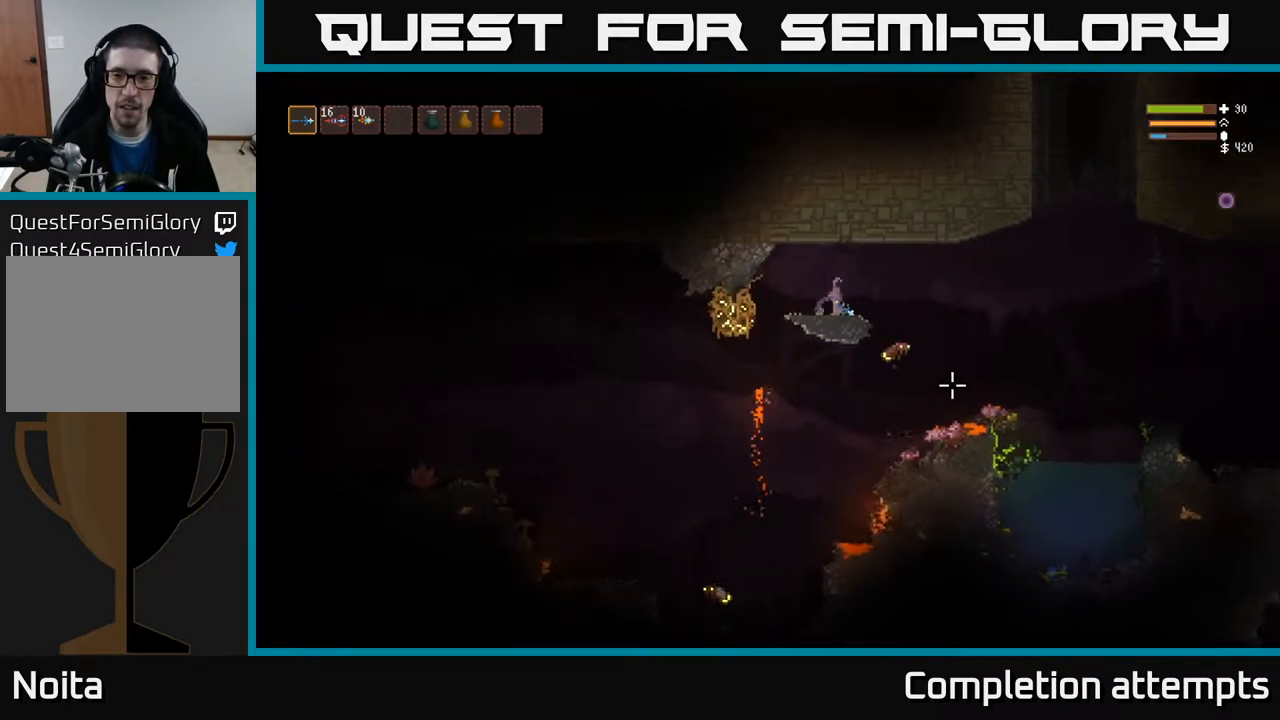
{"buttons": [], "left_stick": "right", "right_stick": "down-left", "events": [[200, "L2", "up"], [217, "R2", "down"], [233, "right_stick", "down"], [367, "R2", "up"], [433, "right_stick", "down-left"]]}
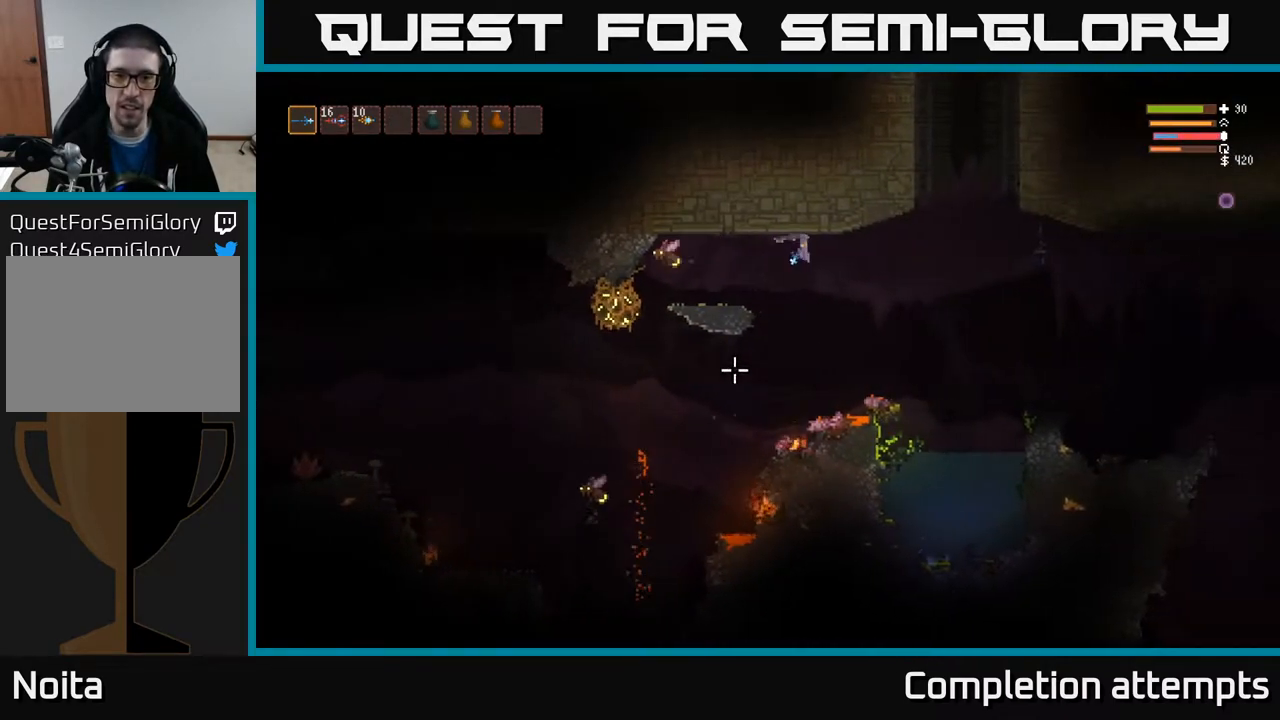
{"buttons": [], "left_stick": "right", "right_stick": "left", "events": [[67, "right_stick", "left"], [217, "L2", "down"], [350, "L2", "up"]]}
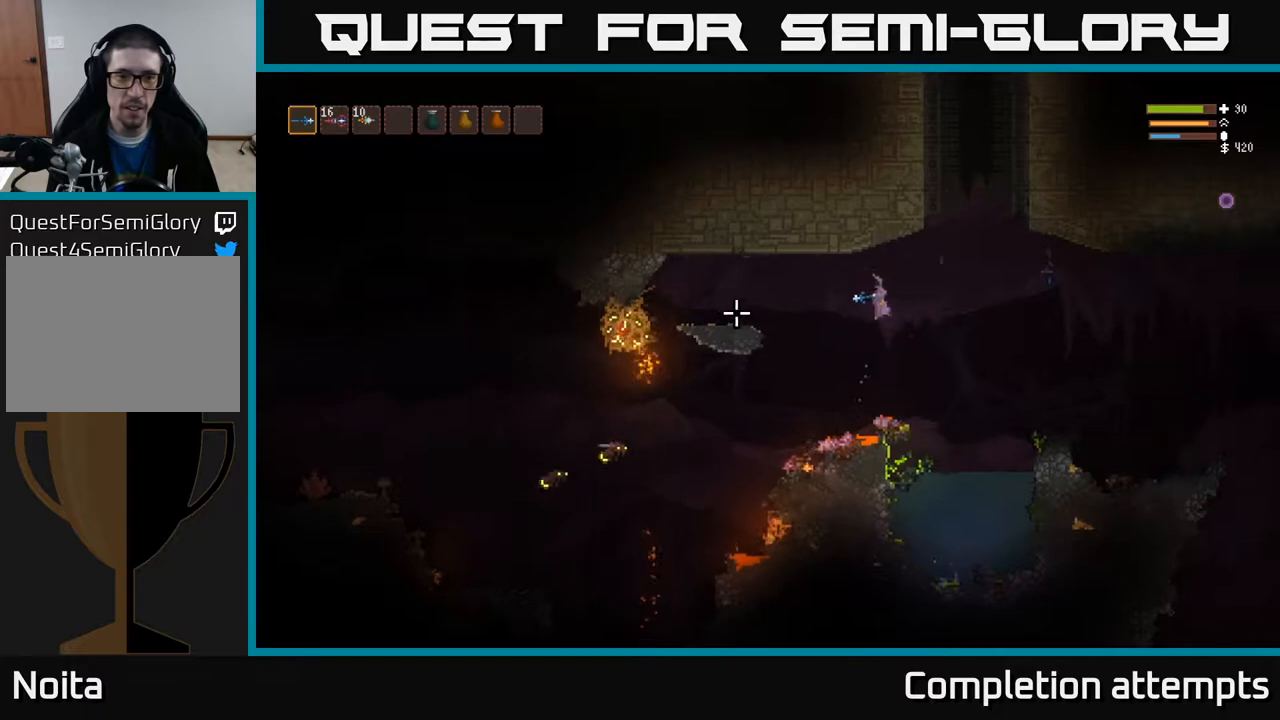
{"buttons": [], "left_stick": "right", "right_stick": "left", "events": [[83, "L2", "down"], [200, "L2", "up"], [250, "R2", "down"], [383, "R2", "up"]]}
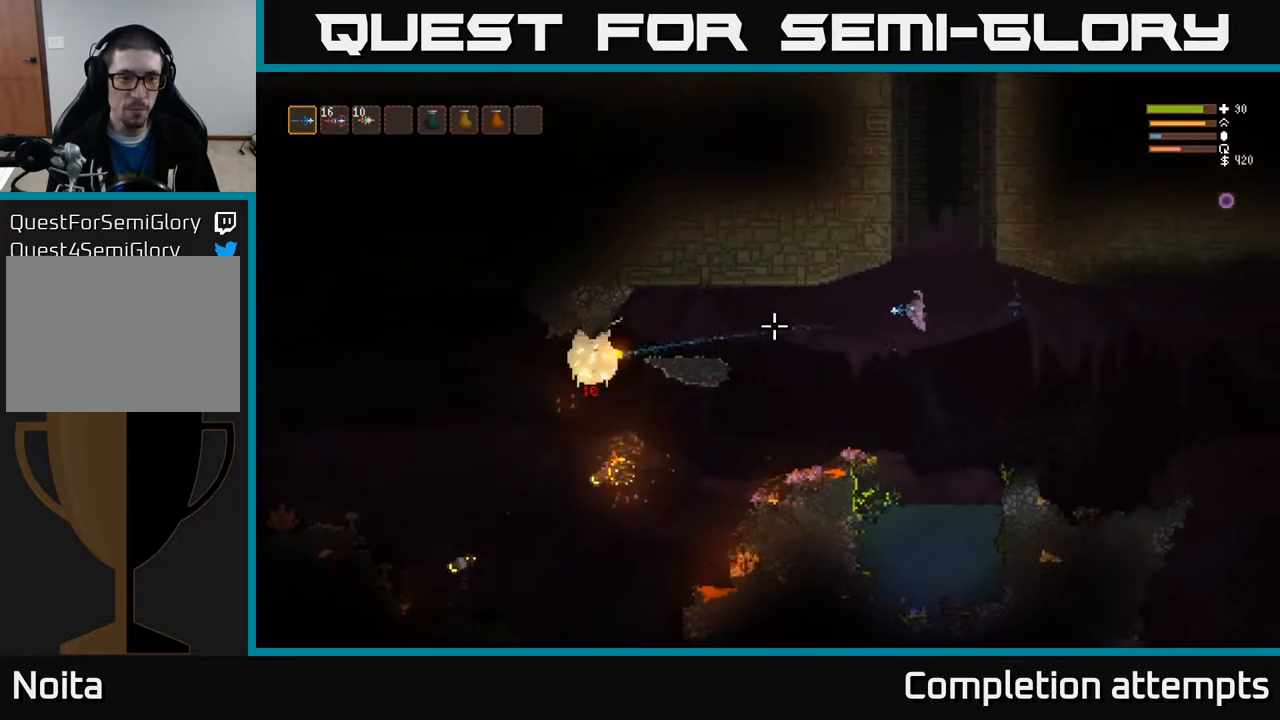
{"buttons": [], "left_stick": "left", "right_stick": "left", "events": [[33, "left_stick", "left"], [167, "L2", "down"], [317, "L2", "up"]]}
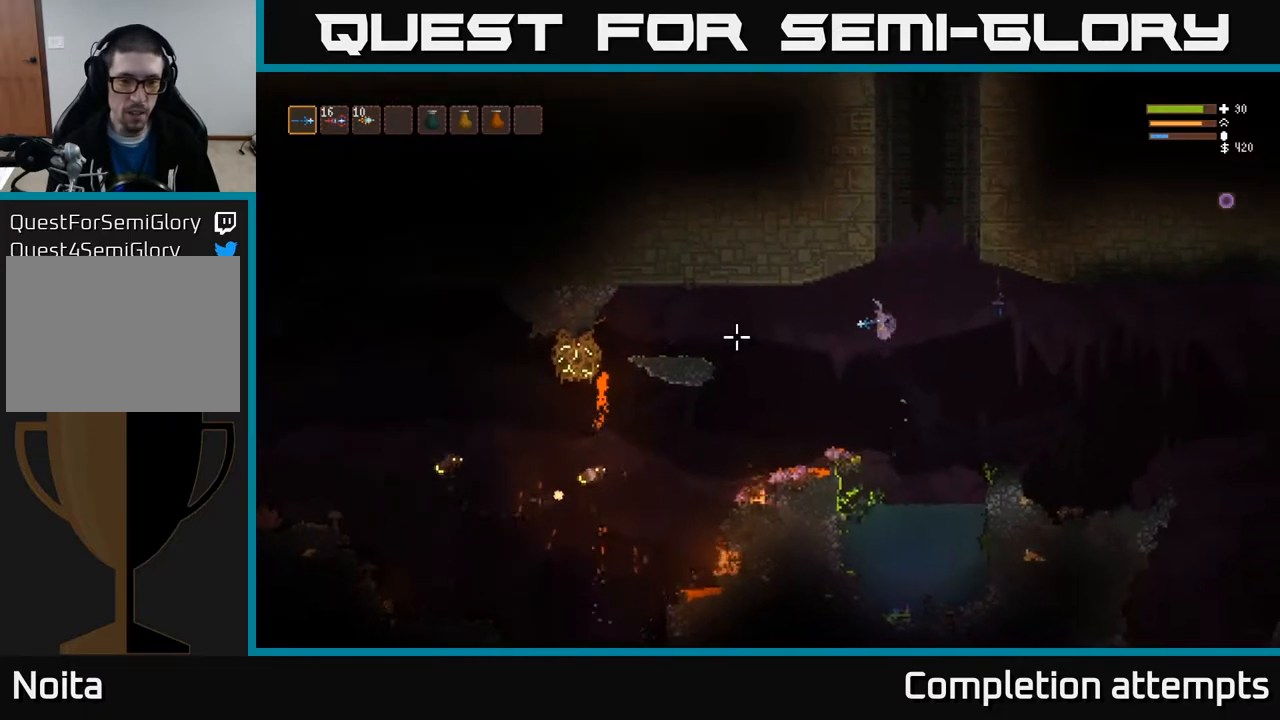
{"buttons": [], "left_stick": "right", "right_stick": "left", "events": [[100, "left_stick", "center"], [200, "left_stick", "right"], [283, "L2", "down"], [433, "L2", "up"]]}
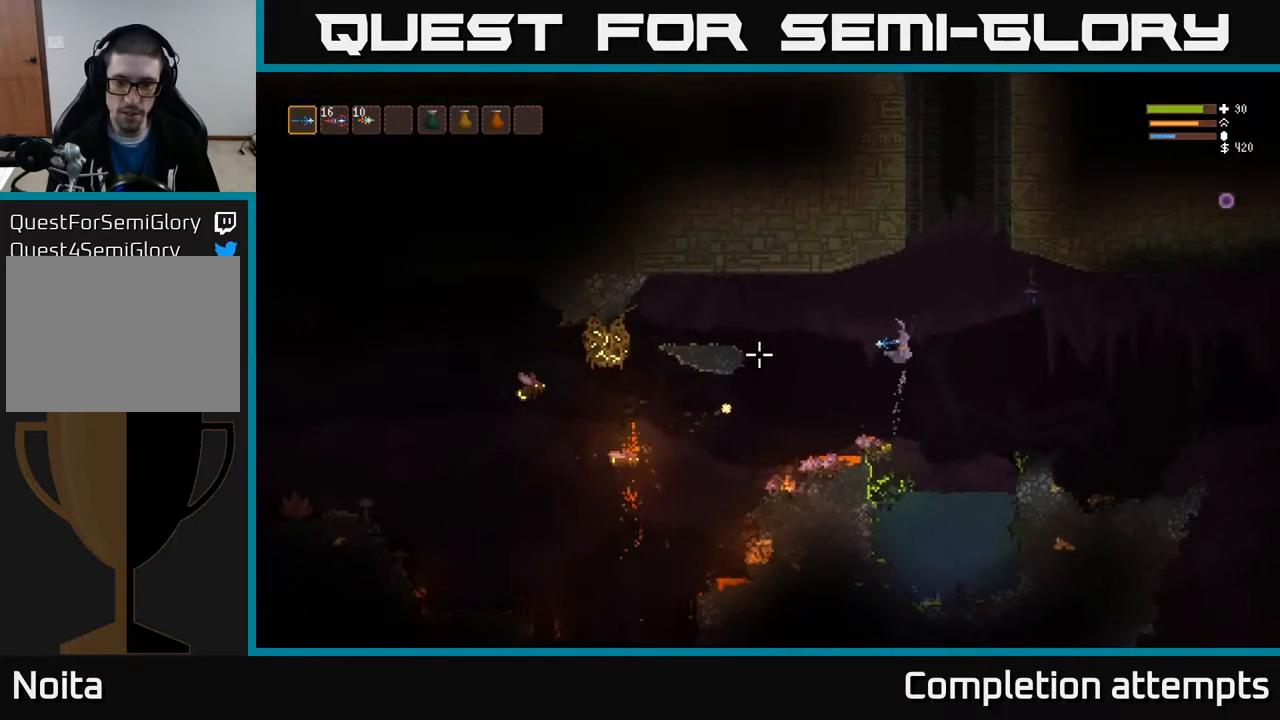
{"buttons": [], "left_stick": "right", "right_stick": "left", "events": [[367, "L2", "down"], [433, "L2", "up"]]}
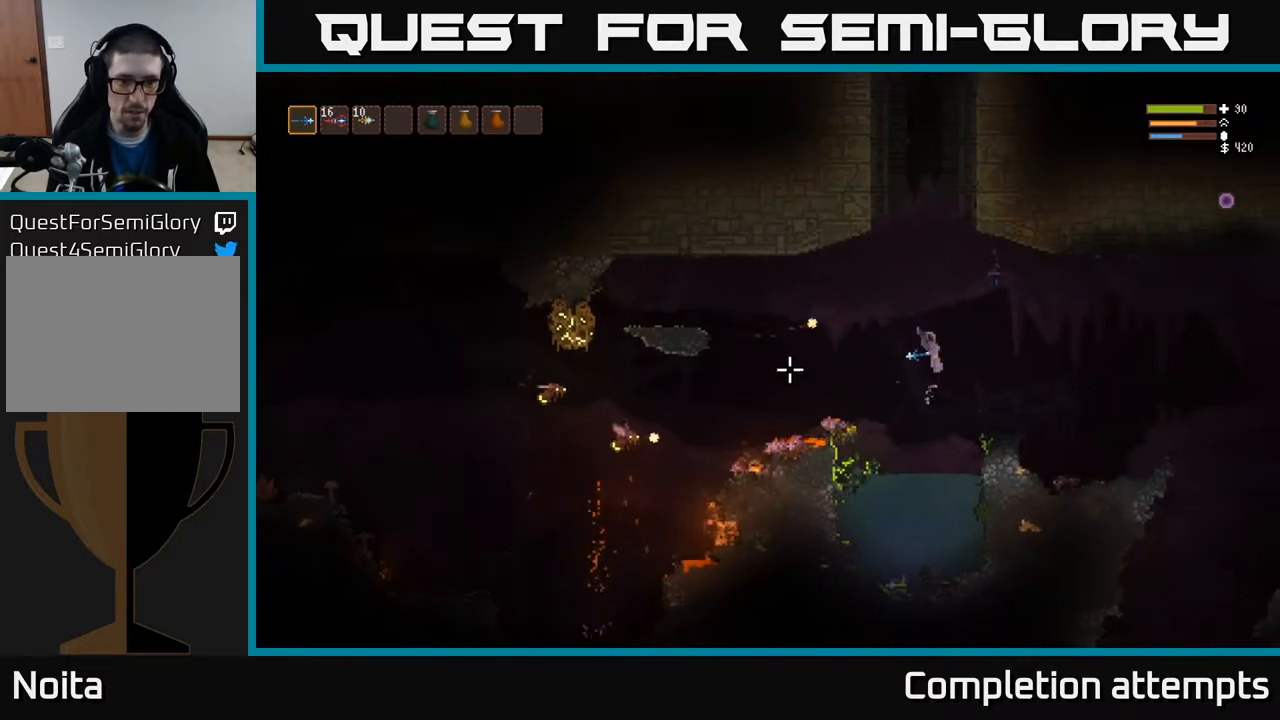
{"buttons": [], "left_stick": "right", "right_stick": "left", "events": [[233, "L2", "down"], [267, "R2", "down"], [383, "L2", "up"], [383, "R2", "up"]]}
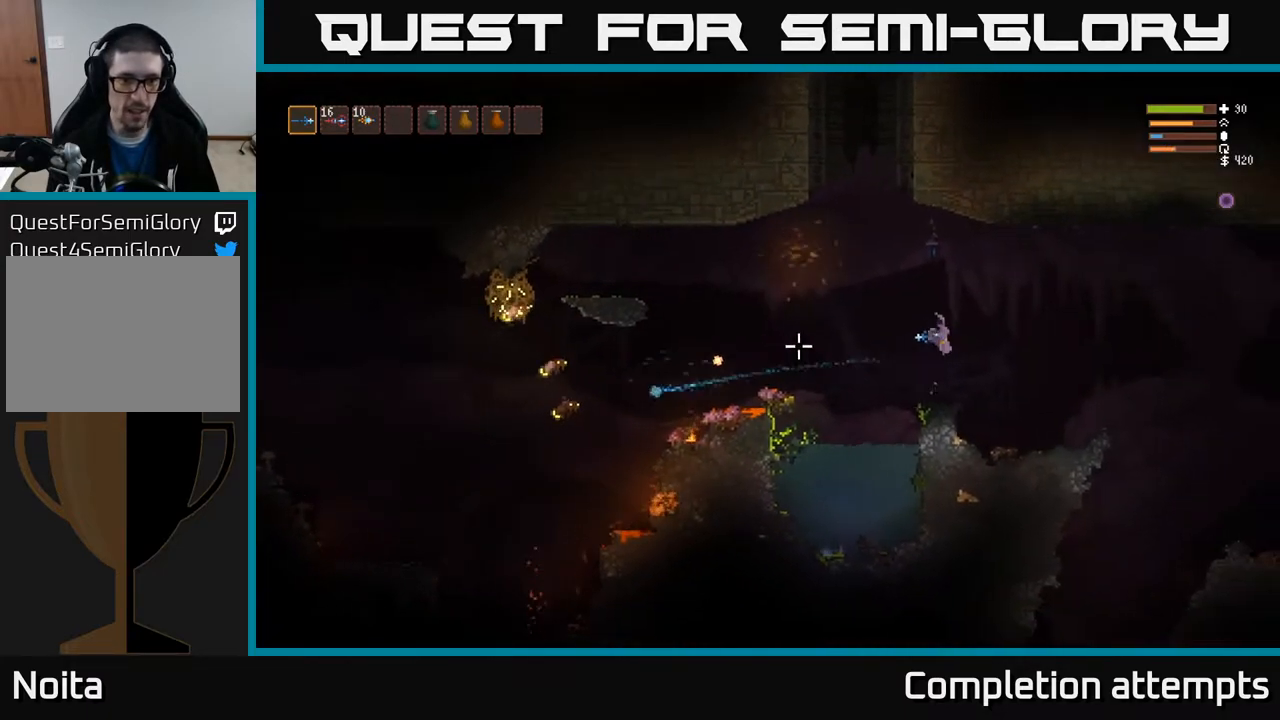
{"buttons": ["L2"], "left_stick": "right", "right_stick": "left", "events": [[400, "L2", "down"]]}
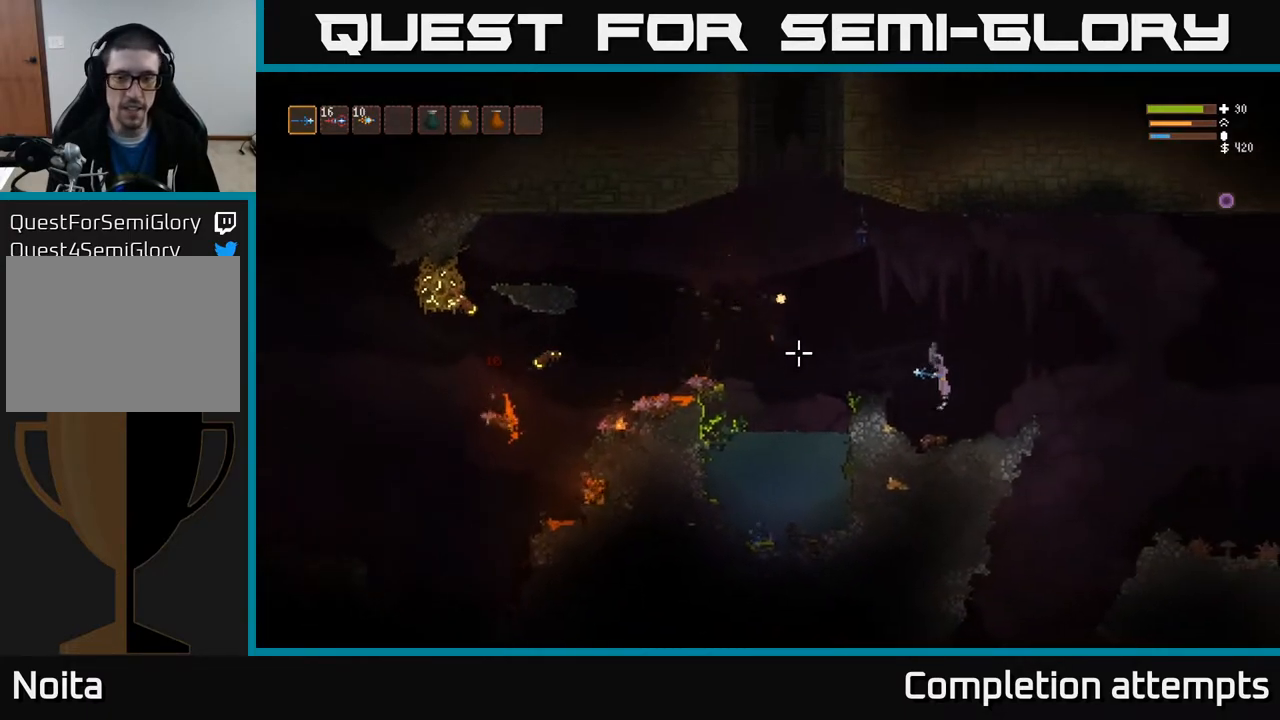
{"buttons": [], "left_stick": "center", "right_stick": "left", "events": [[33, "L2", "up"], [367, "left_stick", "center"]]}